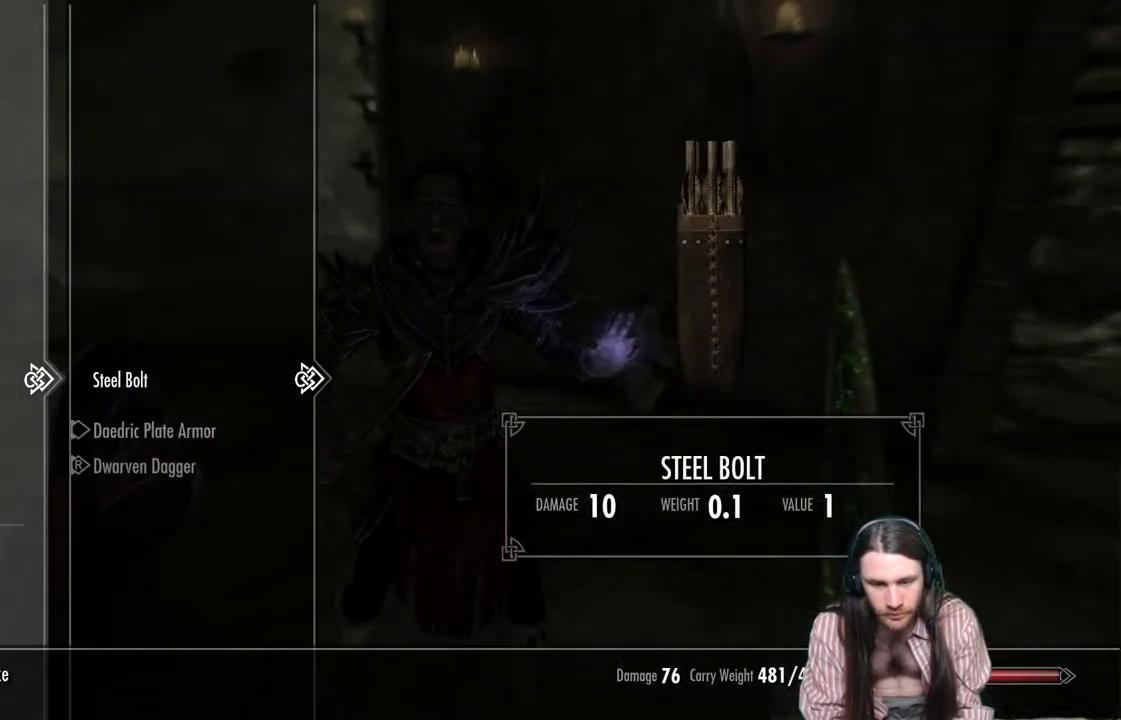
Gameplay with a controller (Xbox layout); each line is a JSON object with the inputs held at the frame after it. "events" lists button and stick changes between this image and that frame as [ms after this image, input, new state], when the widget could be followed in between. Not read: R3.
{"buttons": [], "left_stick": "center", "right_stick": "center", "events": [[50, "DPAD_DOWN", "down"], [167, "DPAD_DOWN", "up"], [350, "DPAD_LEFT", "down"], [483, "DPAD_LEFT", "up"]]}
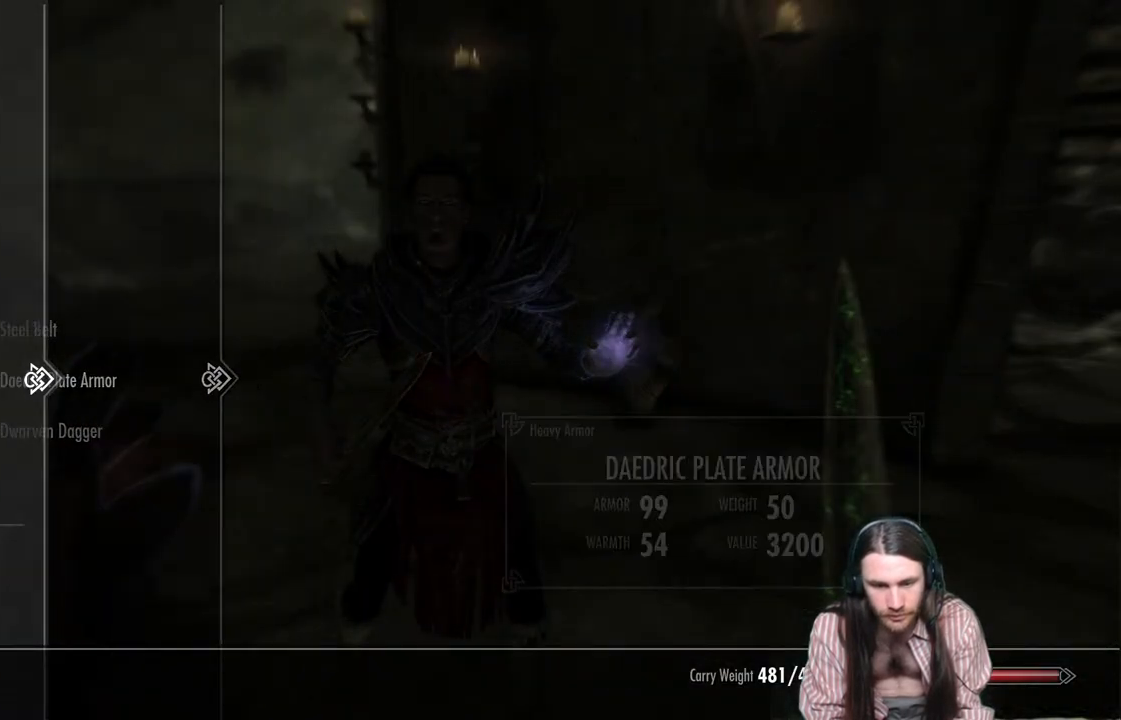
{"buttons": ["DPAD_RIGHT"], "left_stick": "center", "right_stick": "center", "events": [[350, "DPAD_RIGHT", "down"]]}
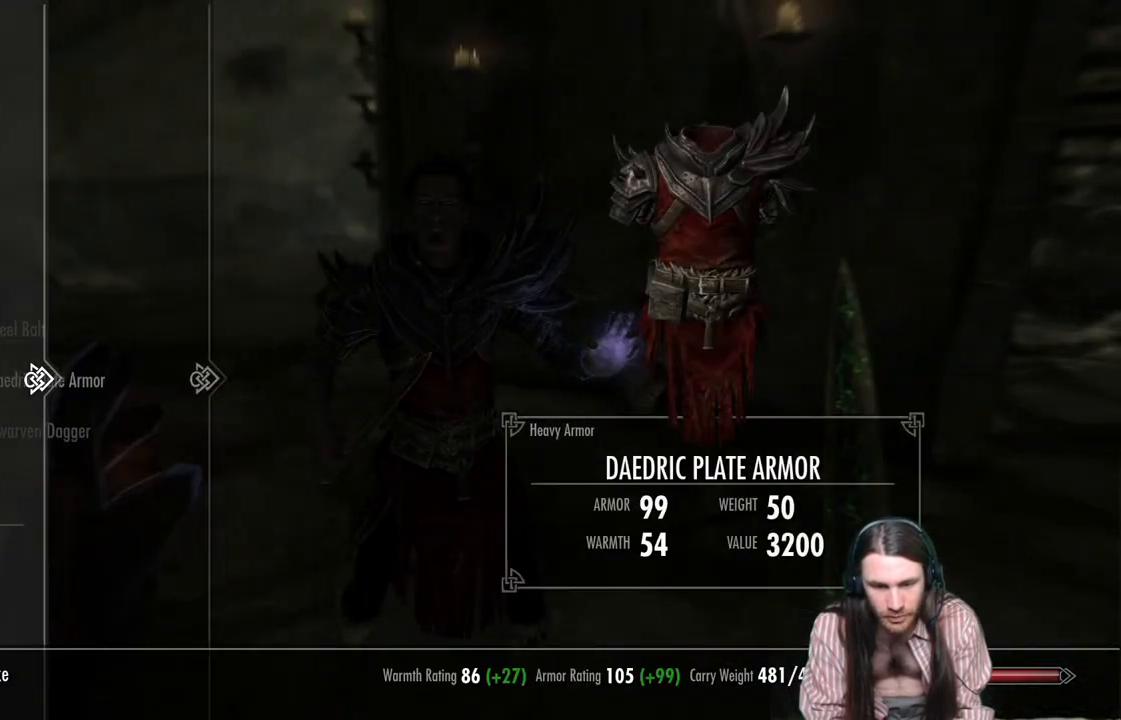
{"buttons": [], "left_stick": "center", "right_stick": "center", "events": [[33, "DPAD_RIGHT", "up"], [383, "DPAD_LEFT", "down"], [483, "DPAD_LEFT", "up"]]}
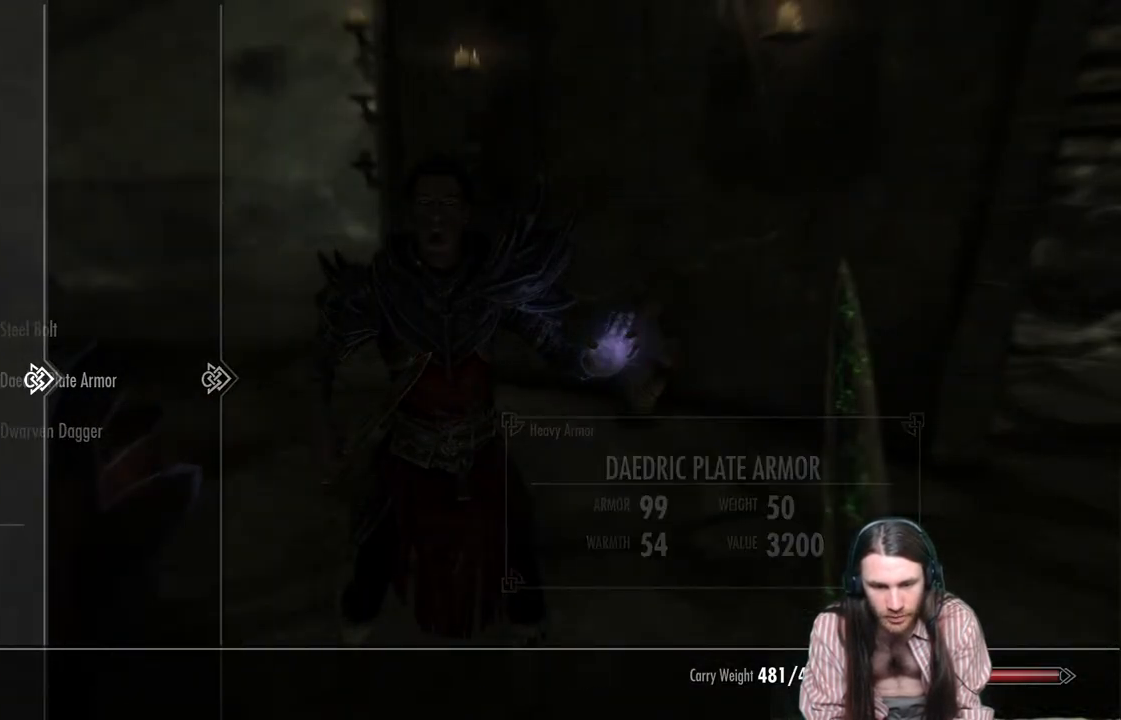
{"buttons": [], "left_stick": "center", "right_stick": "center", "events": [[350, "DPAD_DOWN", "down"], [483, "DPAD_DOWN", "up"]]}
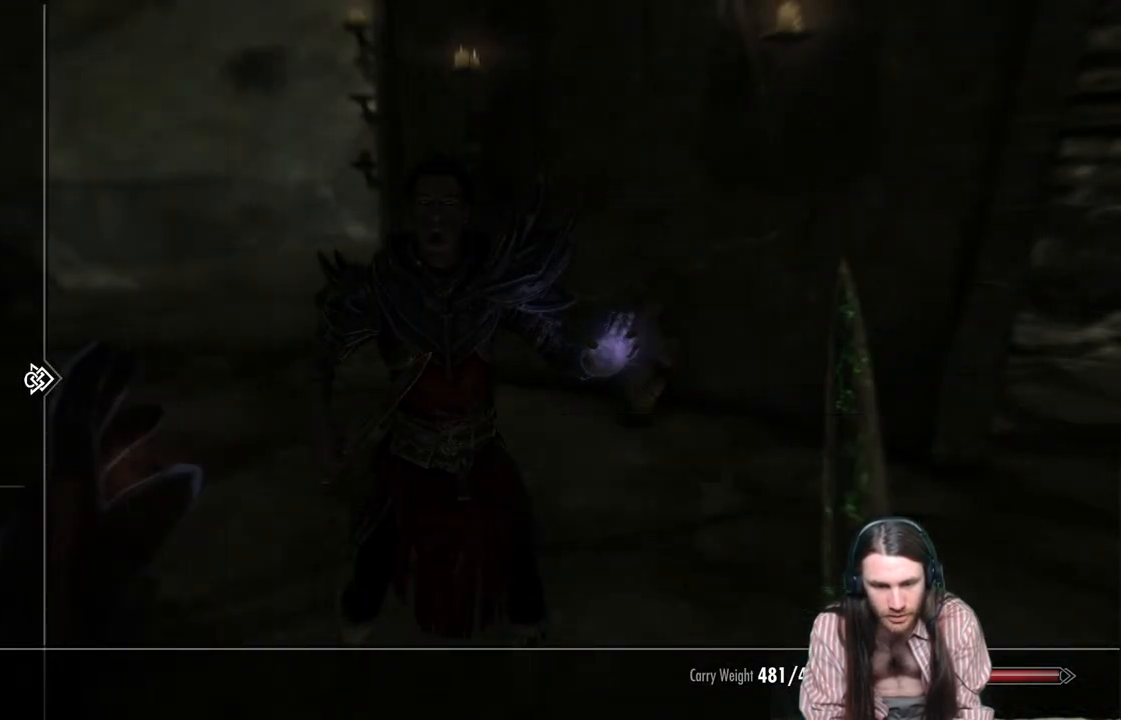
{"buttons": ["DPAD_DOWN"], "left_stick": "center", "right_stick": "center", "events": [[133, "DPAD_DOWN", "down"], [283, "DPAD_DOWN", "up"], [450, "DPAD_DOWN", "down"]]}
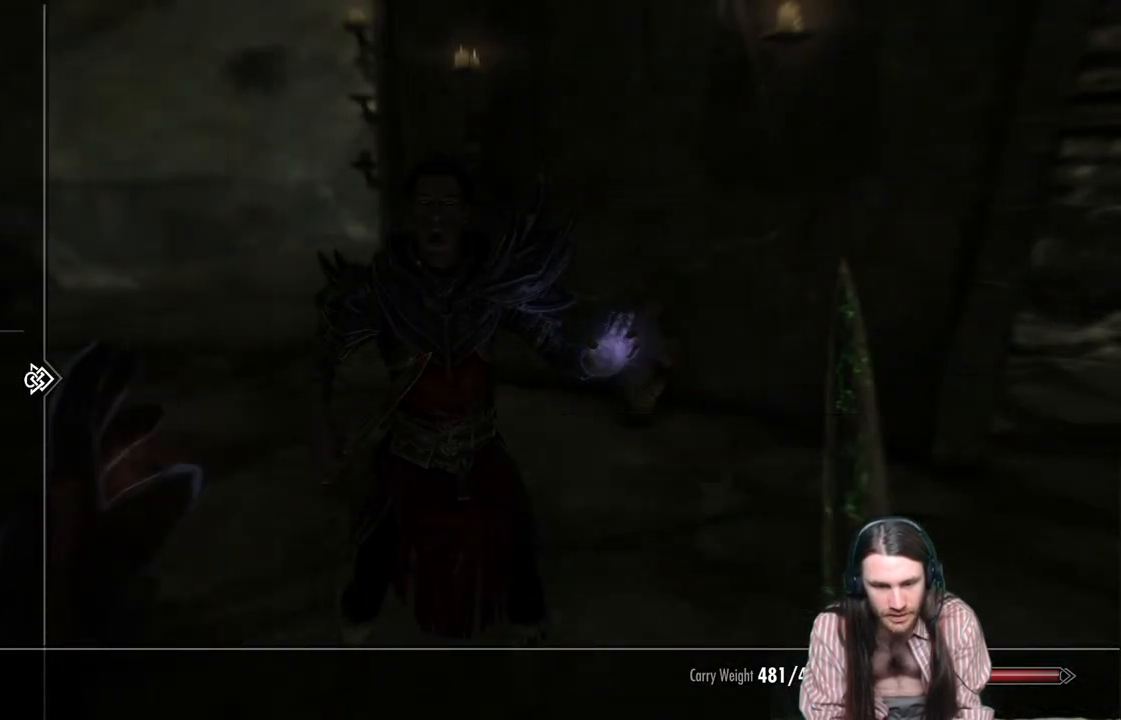
{"buttons": [], "left_stick": "center", "right_stick": "center", "events": [[83, "DPAD_DOWN", "up"], [250, "DPAD_RIGHT", "down"], [383, "DPAD_RIGHT", "up"]]}
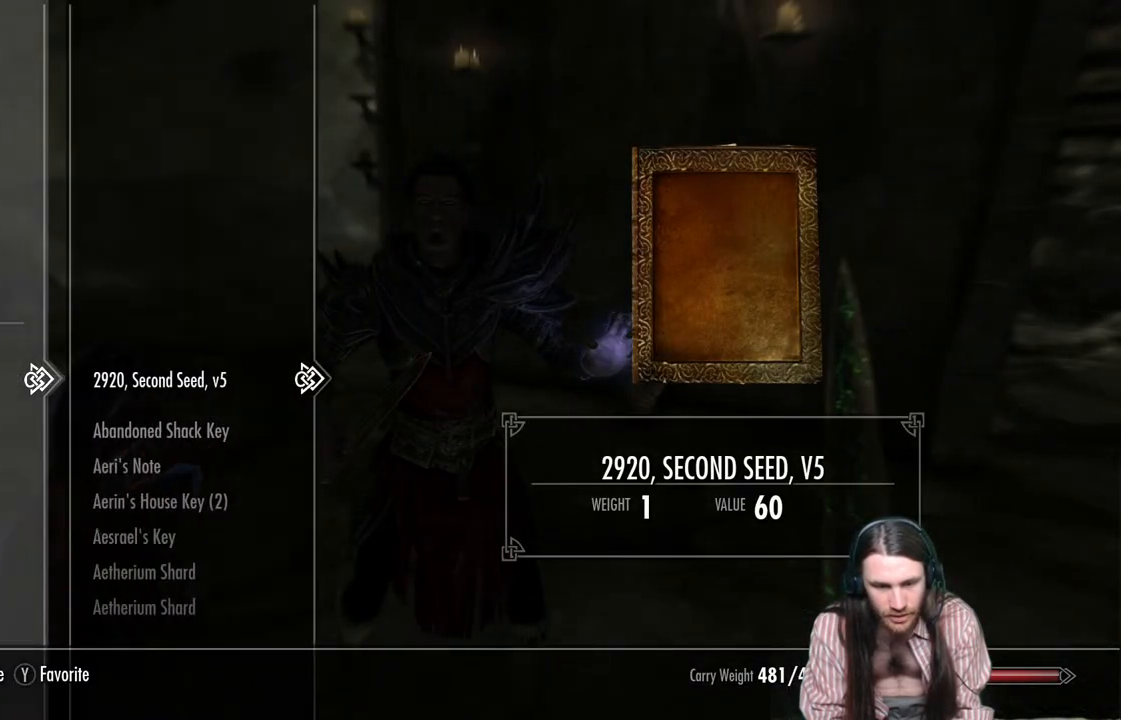
{"buttons": [], "left_stick": "center", "right_stick": "center", "events": [[200, "DPAD_LEFT", "down"], [350, "DPAD_LEFT", "up"]]}
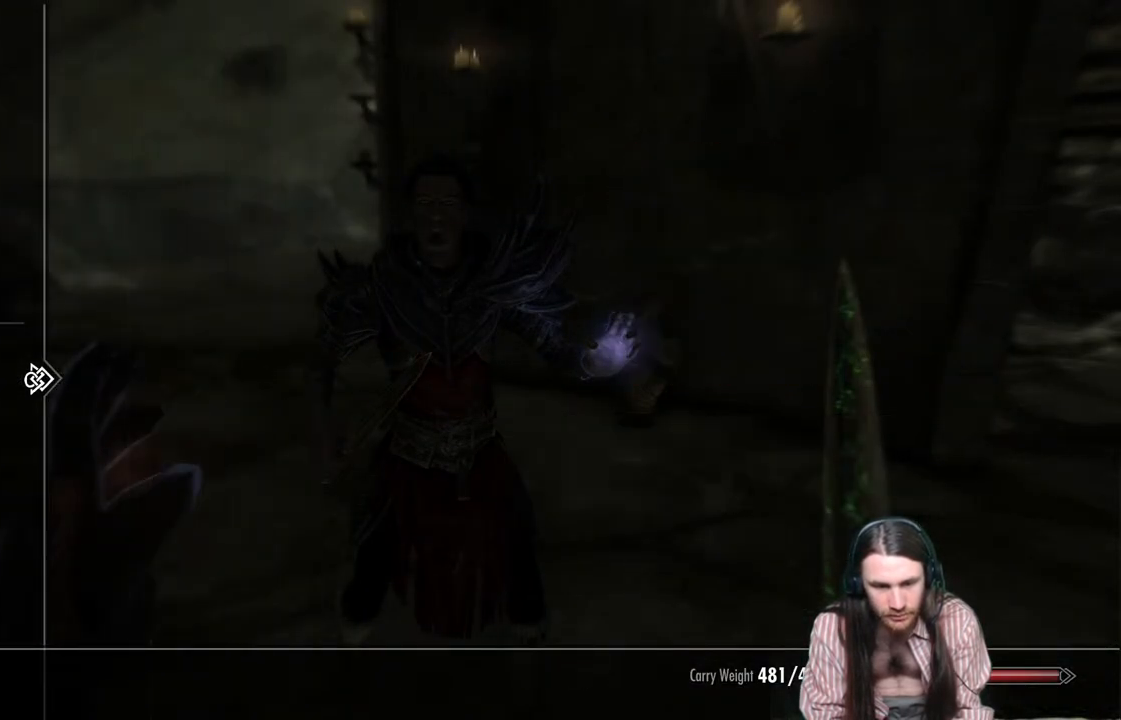
{"buttons": [], "left_stick": "center", "right_stick": "center", "events": [[17, "DPAD_DOWN", "down"], [167, "DPAD_DOWN", "up"], [300, "DPAD_RIGHT", "down"], [450, "DPAD_RIGHT", "up"]]}
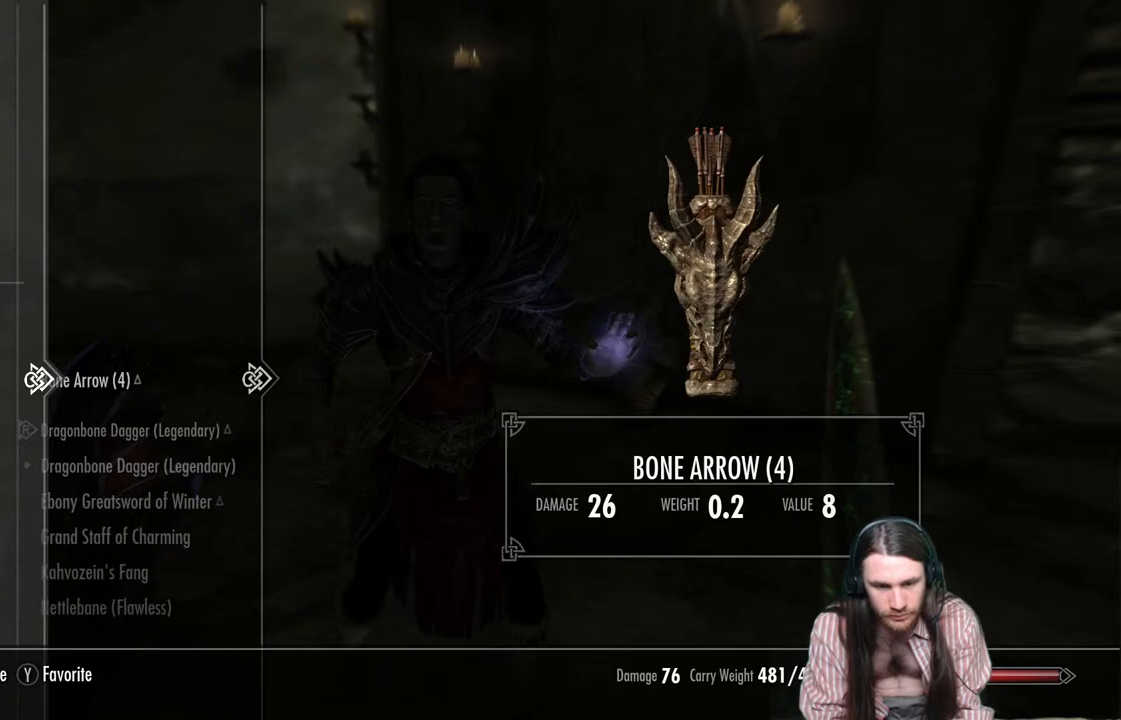
{"buttons": ["DPAD_DOWN"], "left_stick": "center", "right_stick": "center", "events": [[383, "DPAD_DOWN", "down"]]}
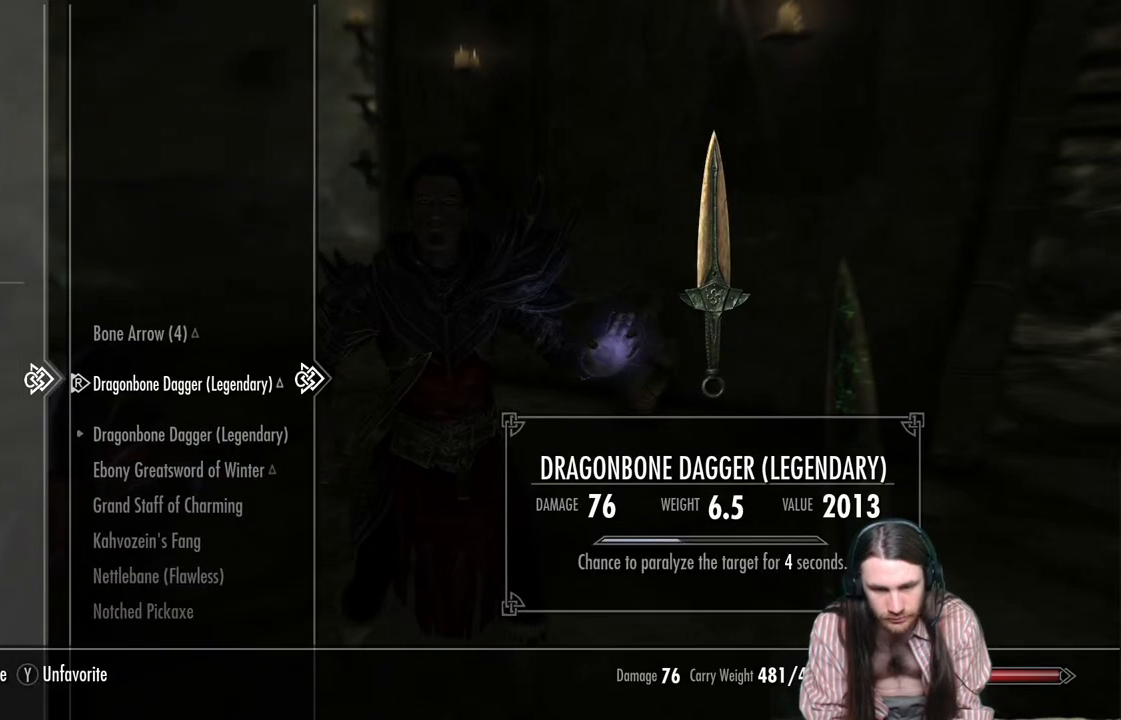
{"buttons": ["DPAD_DOWN"], "left_stick": "center", "right_stick": "center", "events": []}
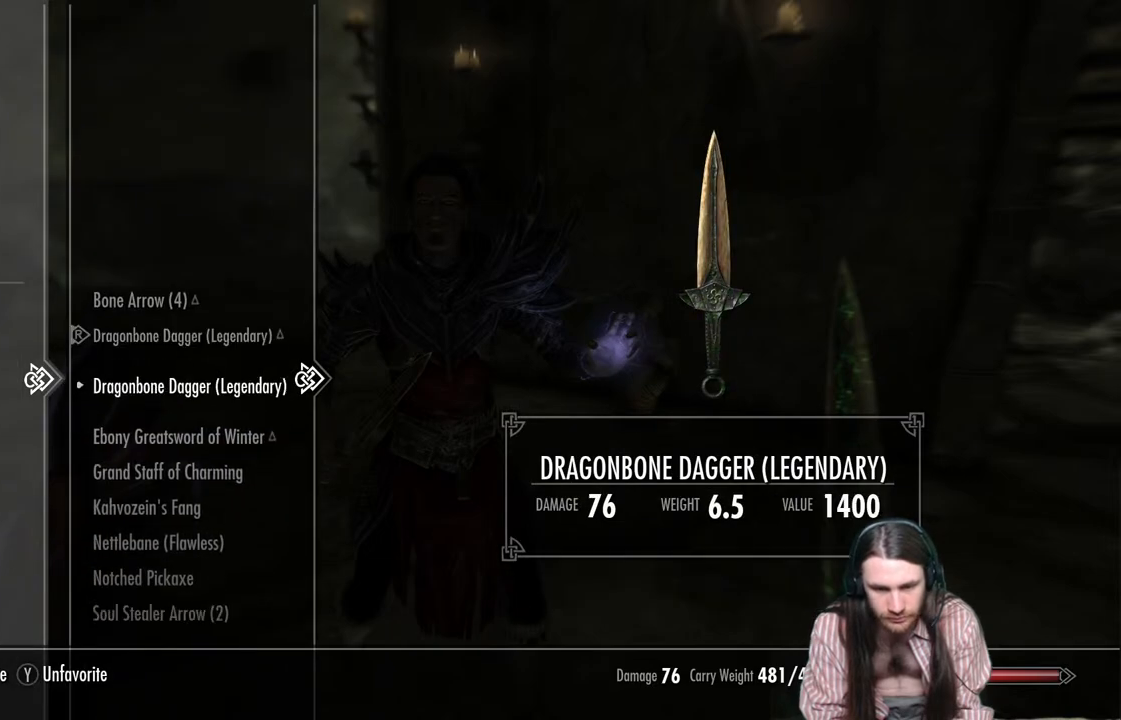
{"buttons": [], "left_stick": "center", "right_stick": "center", "events": [[167, "DPAD_DOWN", "up"]]}
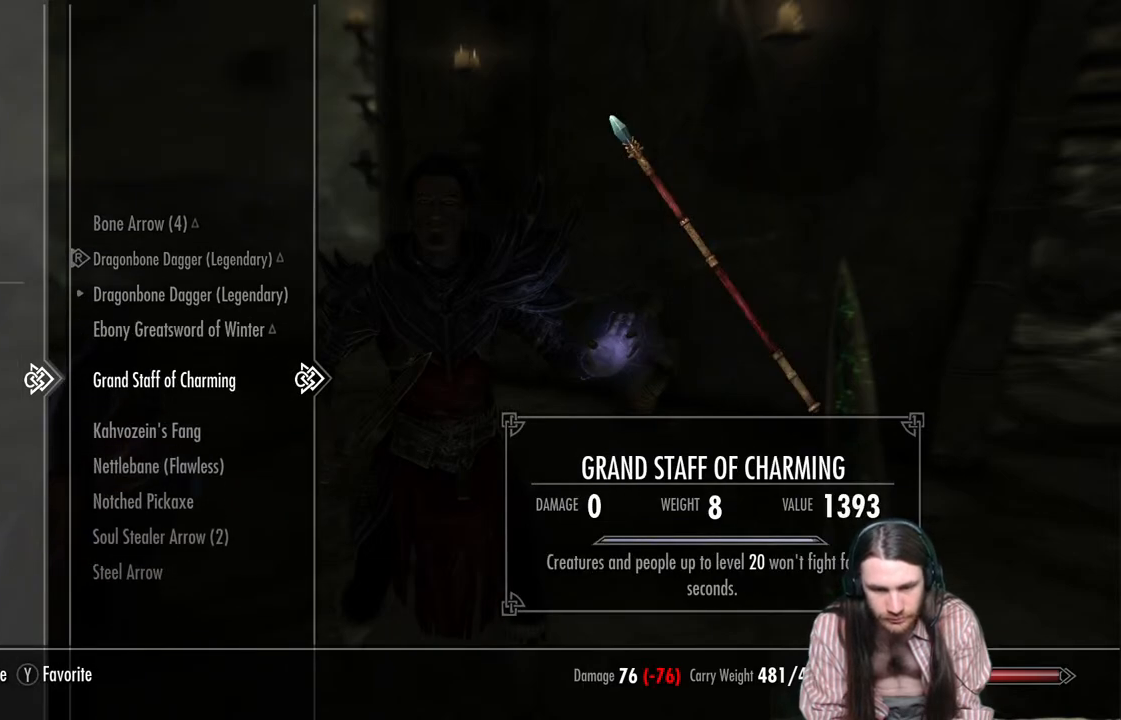
{"buttons": [], "left_stick": "center", "right_stick": "center", "events": []}
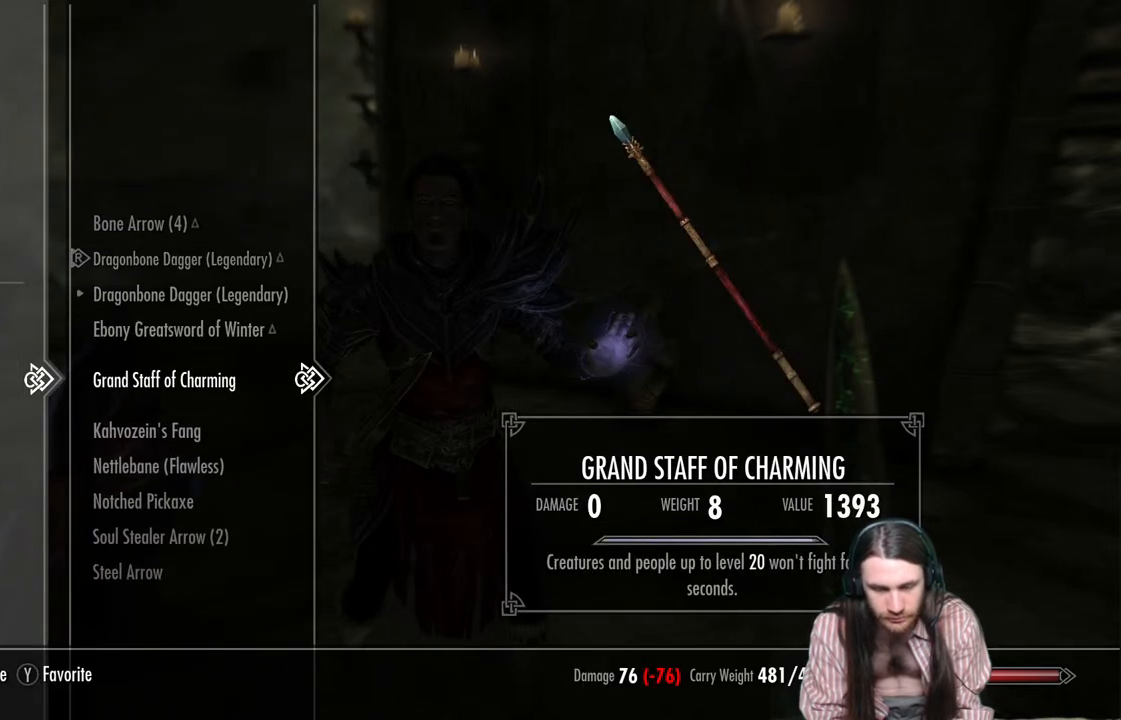
{"buttons": [], "left_stick": "center", "right_stick": "center", "events": []}
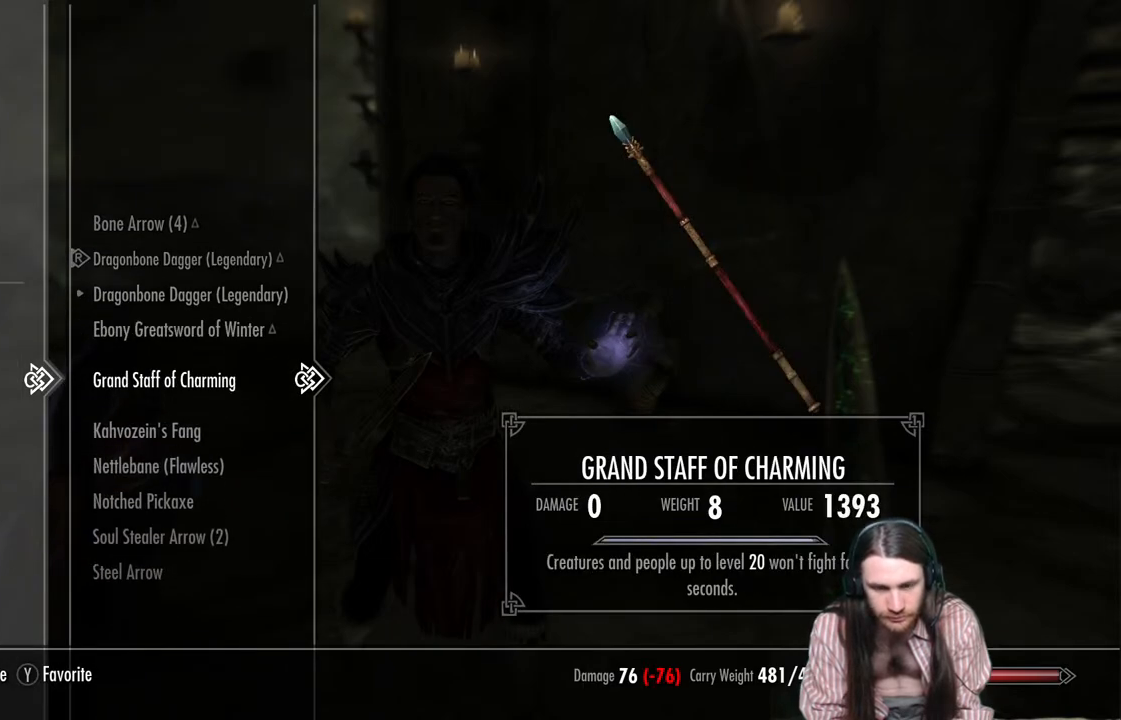
{"buttons": ["DPAD_UP"], "left_stick": "center", "right_stick": "center", "events": [[400, "DPAD_UP", "down"]]}
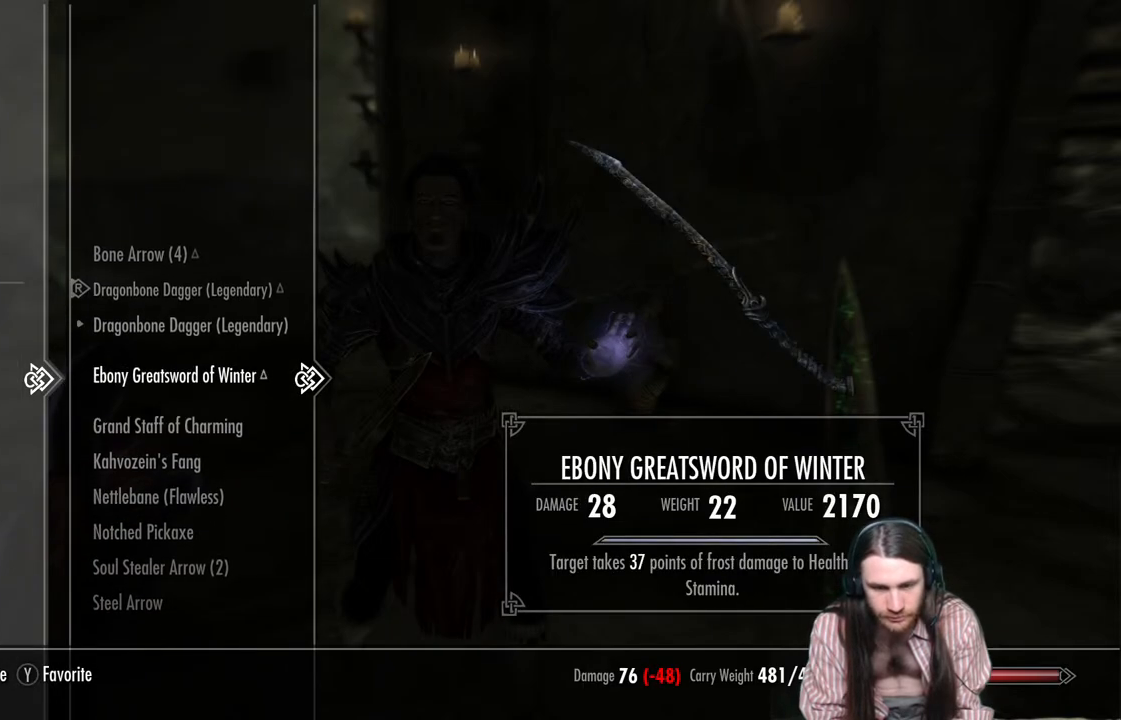
{"buttons": [], "left_stick": "center", "right_stick": "center", "events": [[33, "DPAD_UP", "up"]]}
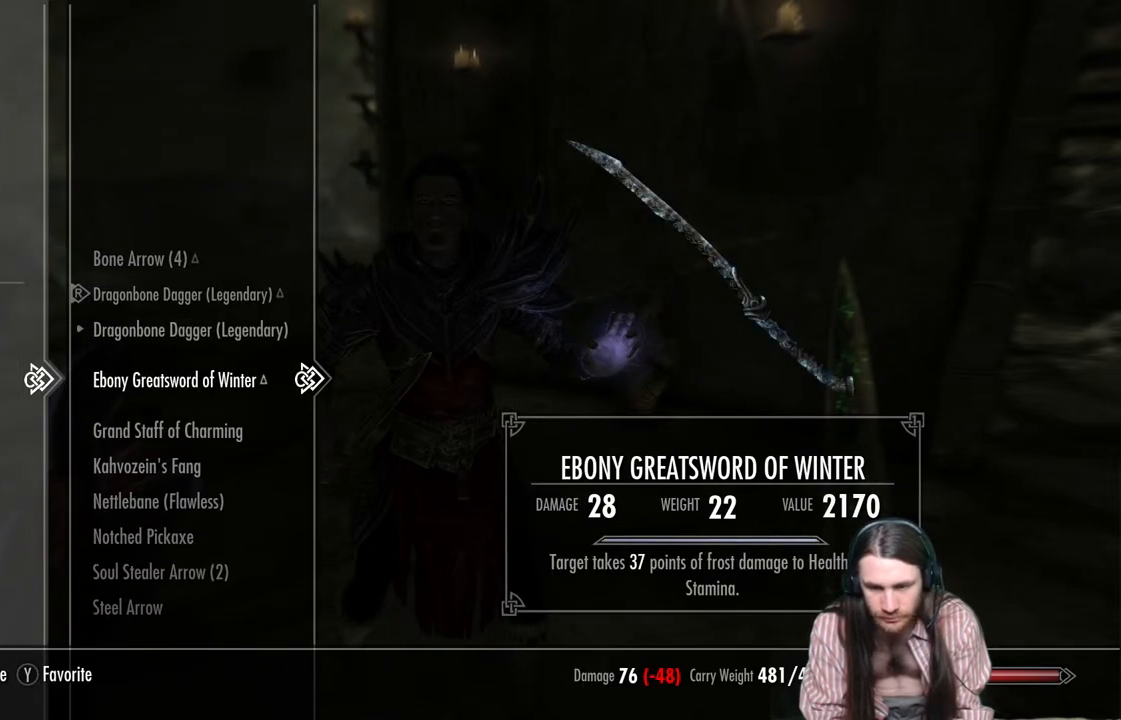
{"buttons": ["DPAD_LEFT"], "left_stick": "center", "right_stick": "center", "events": [[483, "DPAD_LEFT", "down"]]}
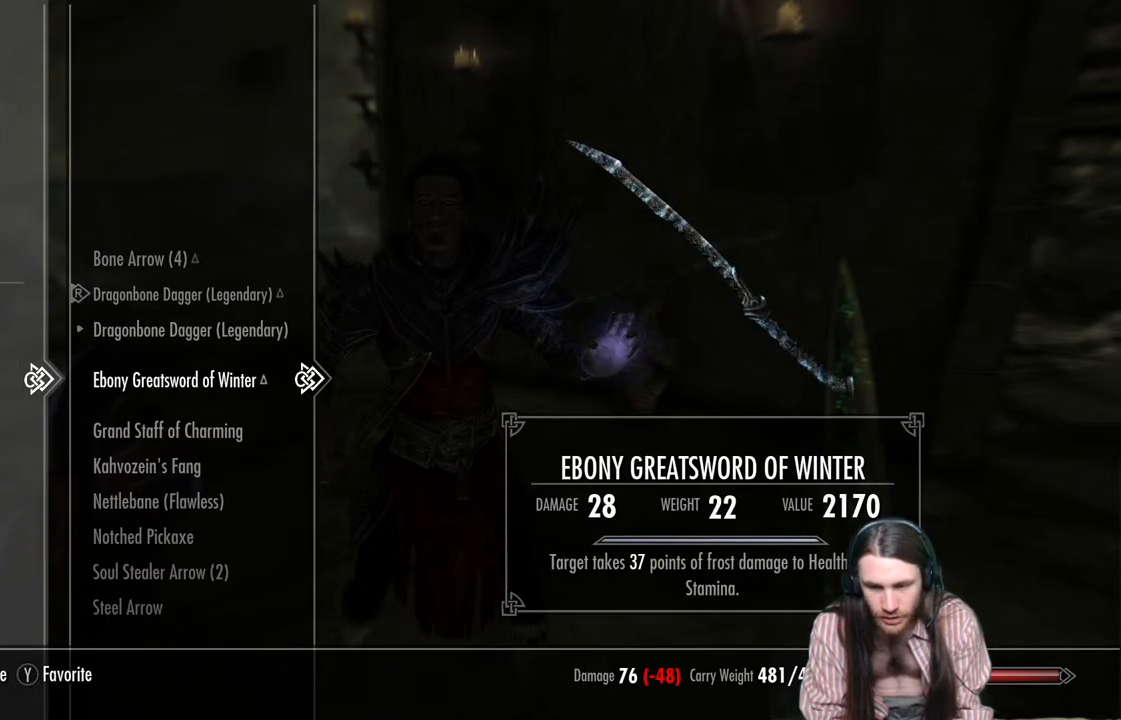
{"buttons": ["DPAD_DOWN"], "left_stick": "center", "right_stick": "center", "events": [[167, "DPAD_LEFT", "up"], [417, "DPAD_DOWN", "down"]]}
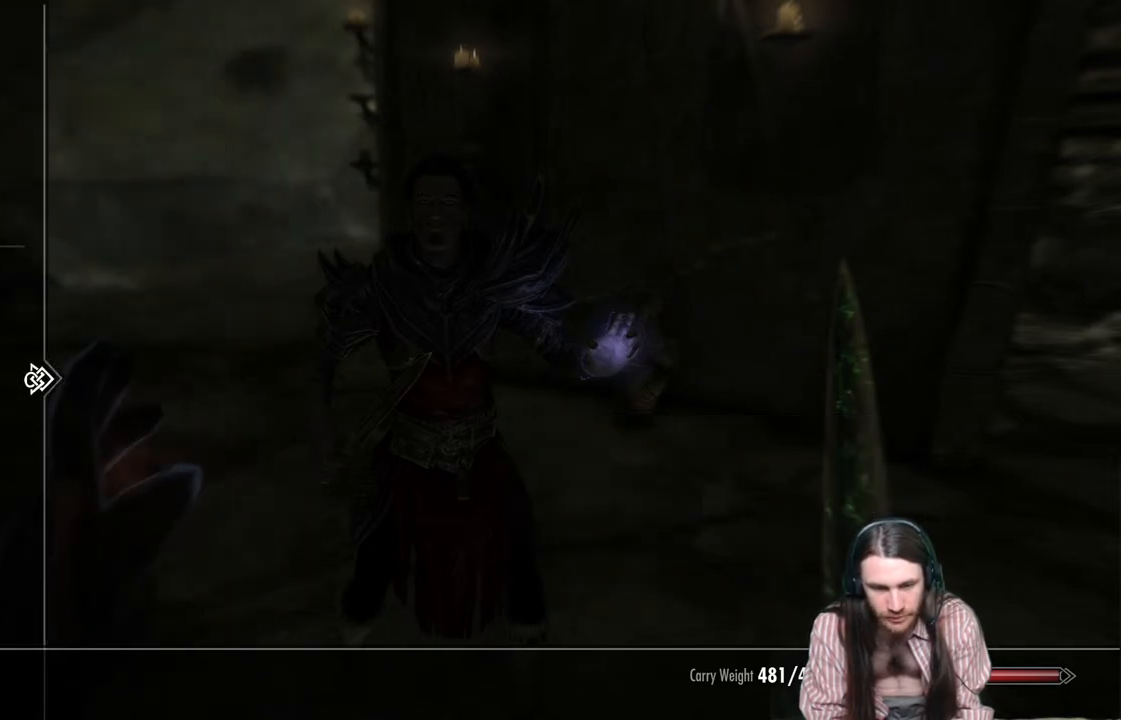
{"buttons": [], "left_stick": "center", "right_stick": "center", "events": [[67, "DPAD_DOWN", "up"], [217, "DPAD_RIGHT", "down"], [350, "DPAD_RIGHT", "up"]]}
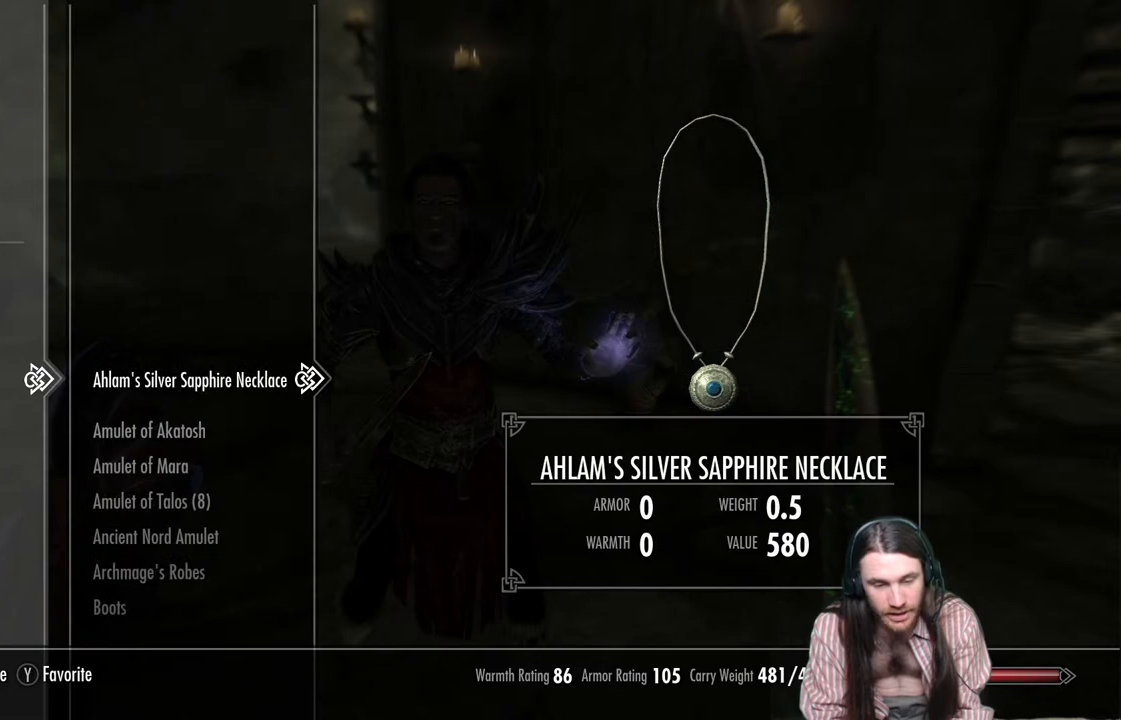
{"buttons": ["DPAD_DOWN"], "left_stick": "center", "right_stick": "center", "events": [[350, "DPAD_DOWN", "down"]]}
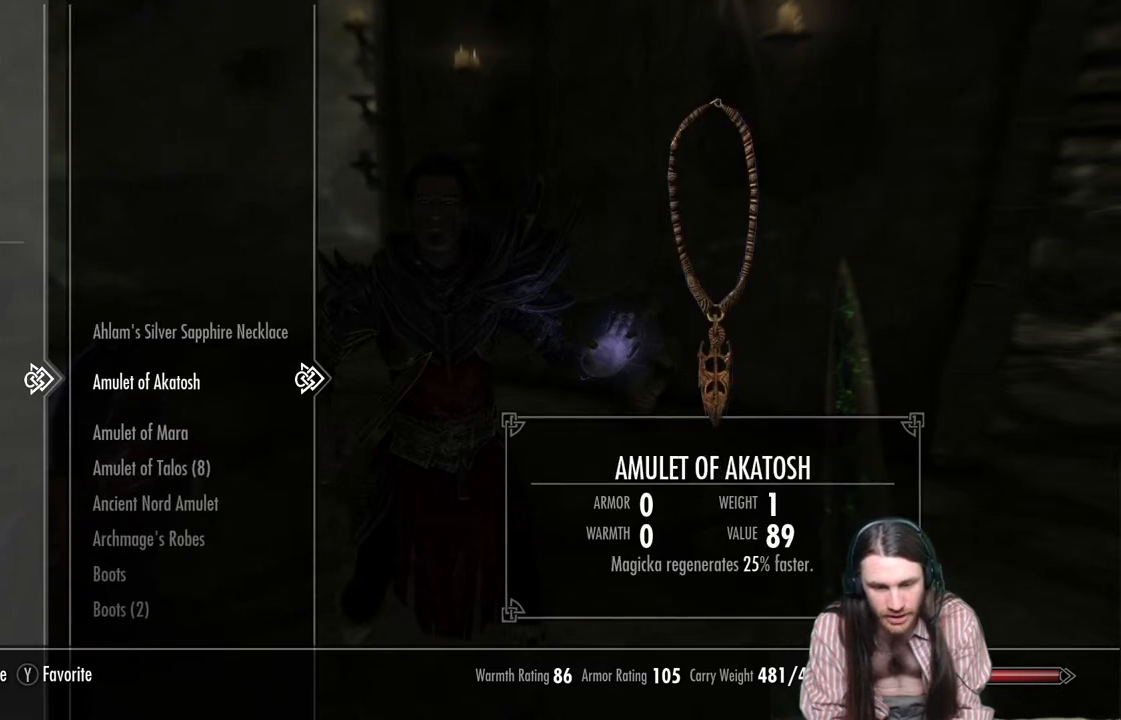
{"buttons": ["DPAD_DOWN"], "left_stick": "center", "right_stick": "center", "events": []}
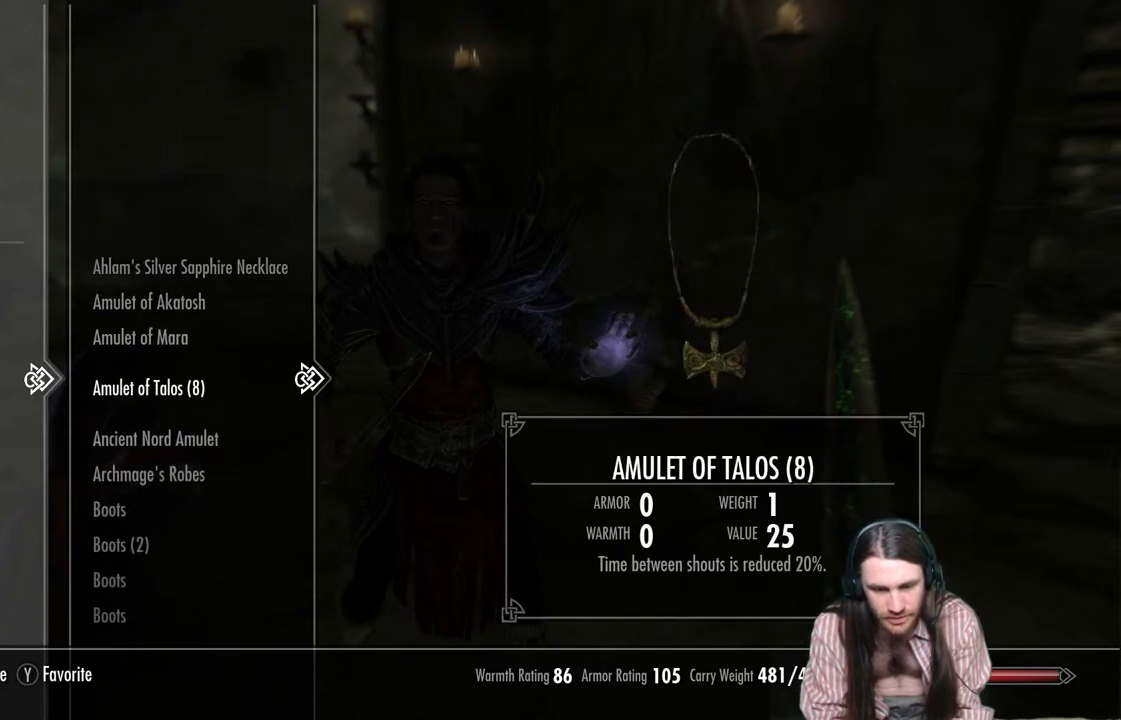
{"buttons": ["DPAD_DOWN"], "left_stick": "center", "right_stick": "center", "events": []}
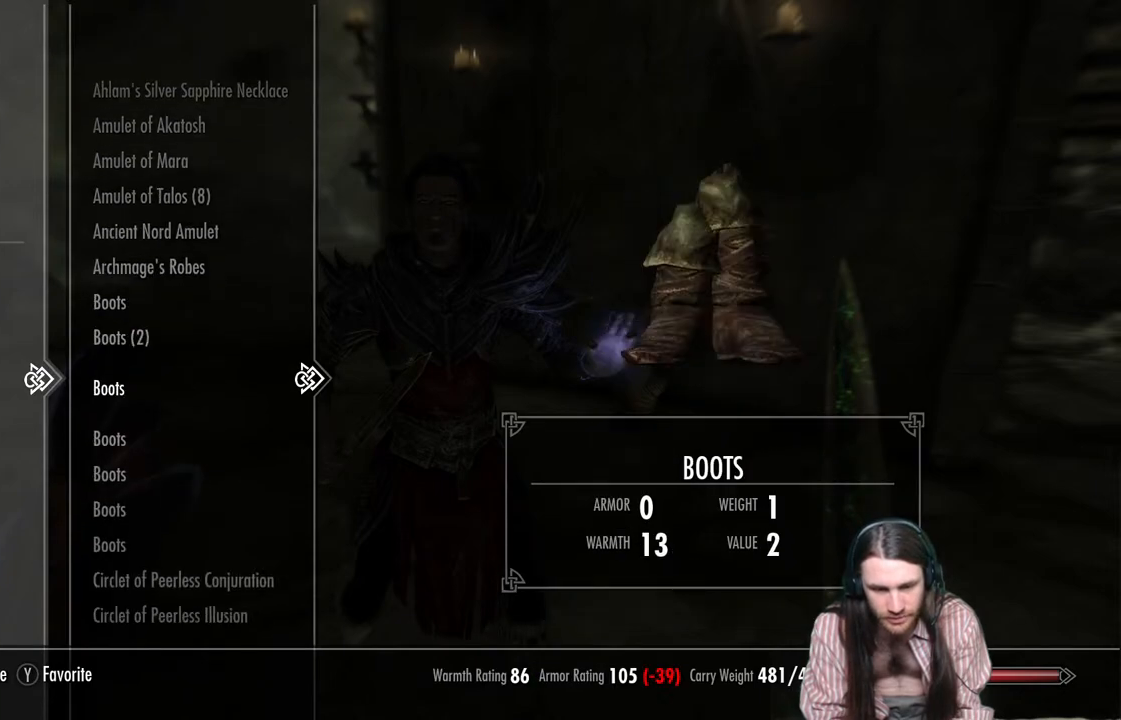
{"buttons": ["DPAD_DOWN"], "left_stick": "center", "right_stick": "center", "events": []}
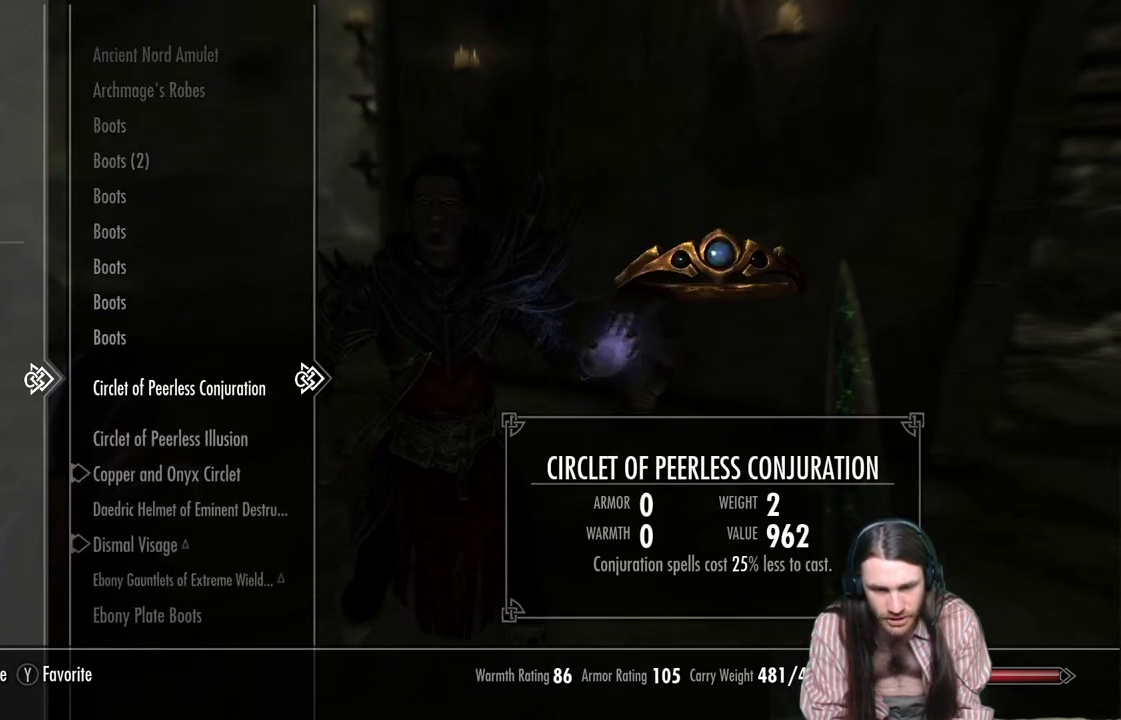
{"buttons": ["DPAD_DOWN"], "left_stick": "center", "right_stick": "center", "events": [[233, "DPAD_DOWN", "up"], [450, "DPAD_DOWN", "down"]]}
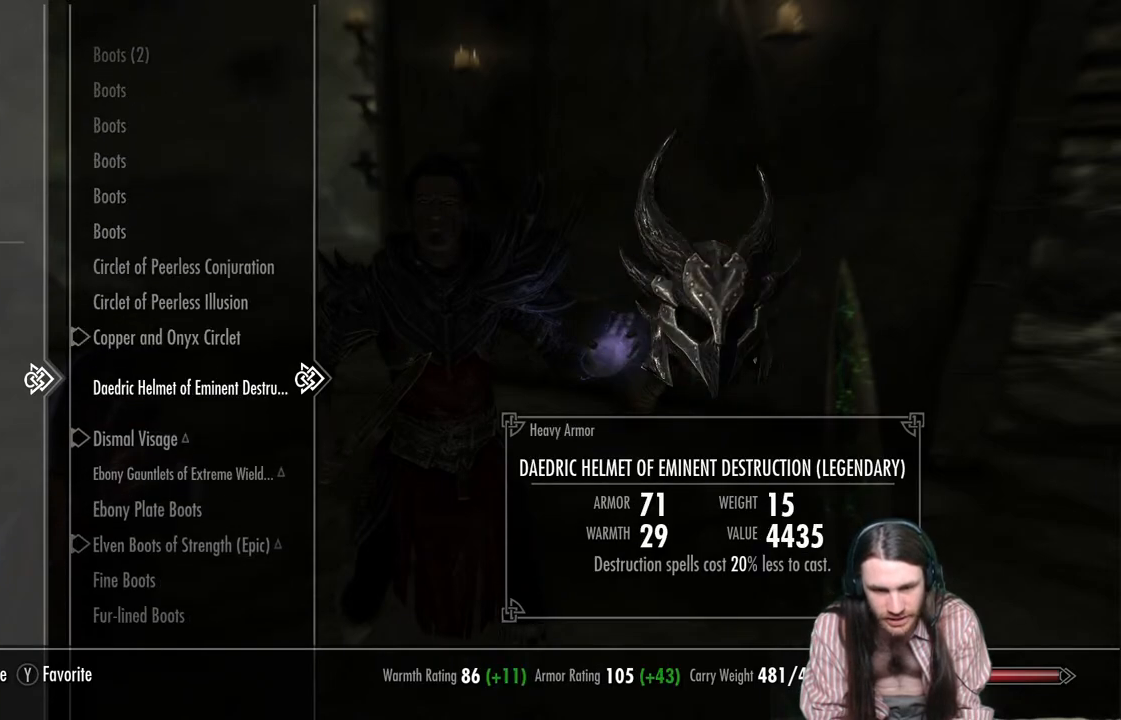
{"buttons": [], "left_stick": "center", "right_stick": "center", "events": [[100, "DPAD_DOWN", "up"], [183, "DPAD_DOWN", "down"], [283, "DPAD_DOWN", "up"], [383, "DPAD_DOWN", "down"], [500, "DPAD_DOWN", "up"]]}
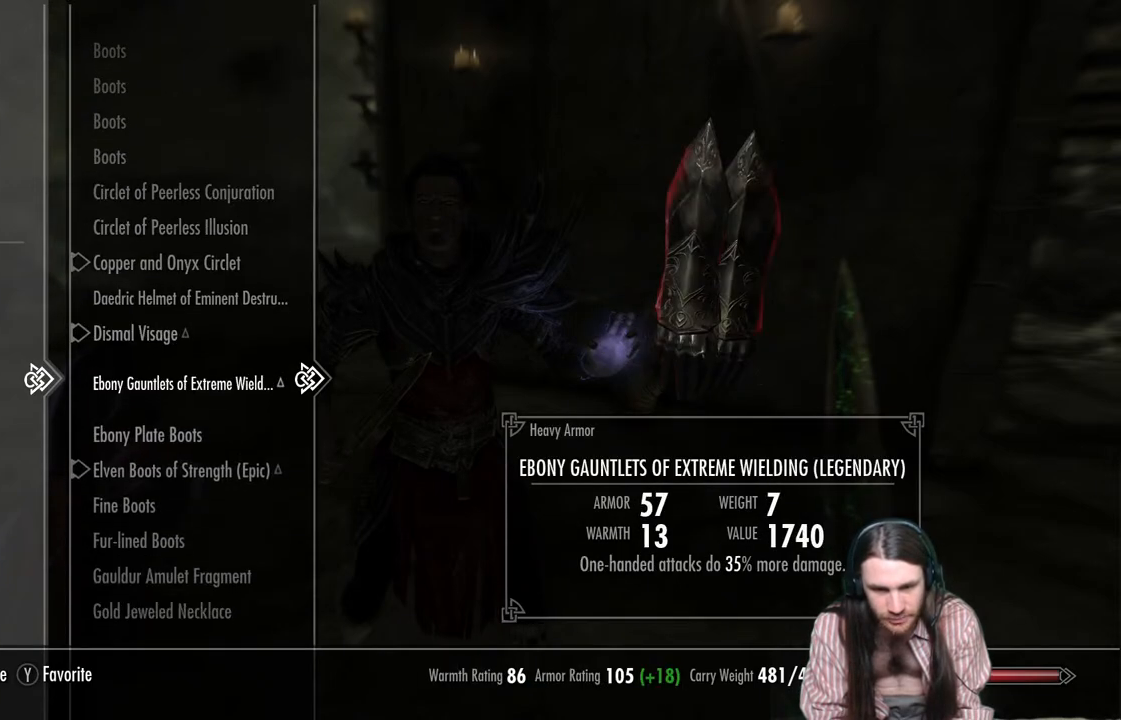
{"buttons": [], "left_stick": "center", "right_stick": "center", "events": [[200, "DPAD_DOWN", "down"], [333, "DPAD_DOWN", "up"]]}
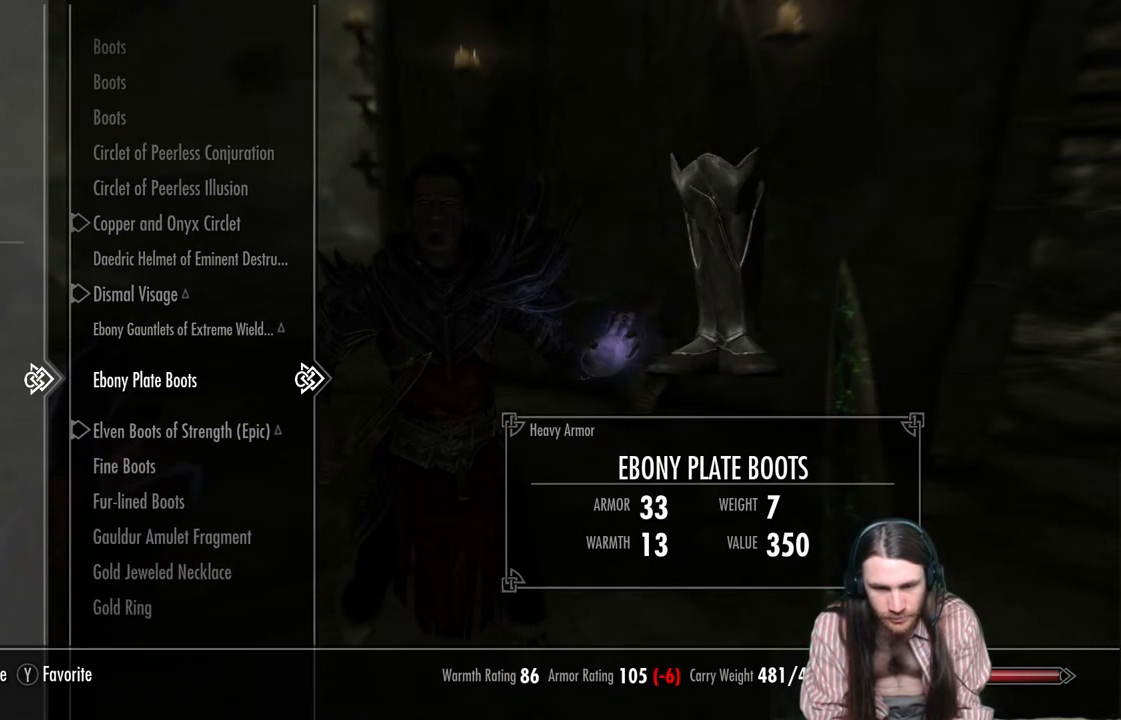
{"buttons": [], "left_stick": "center", "right_stick": "center", "events": []}
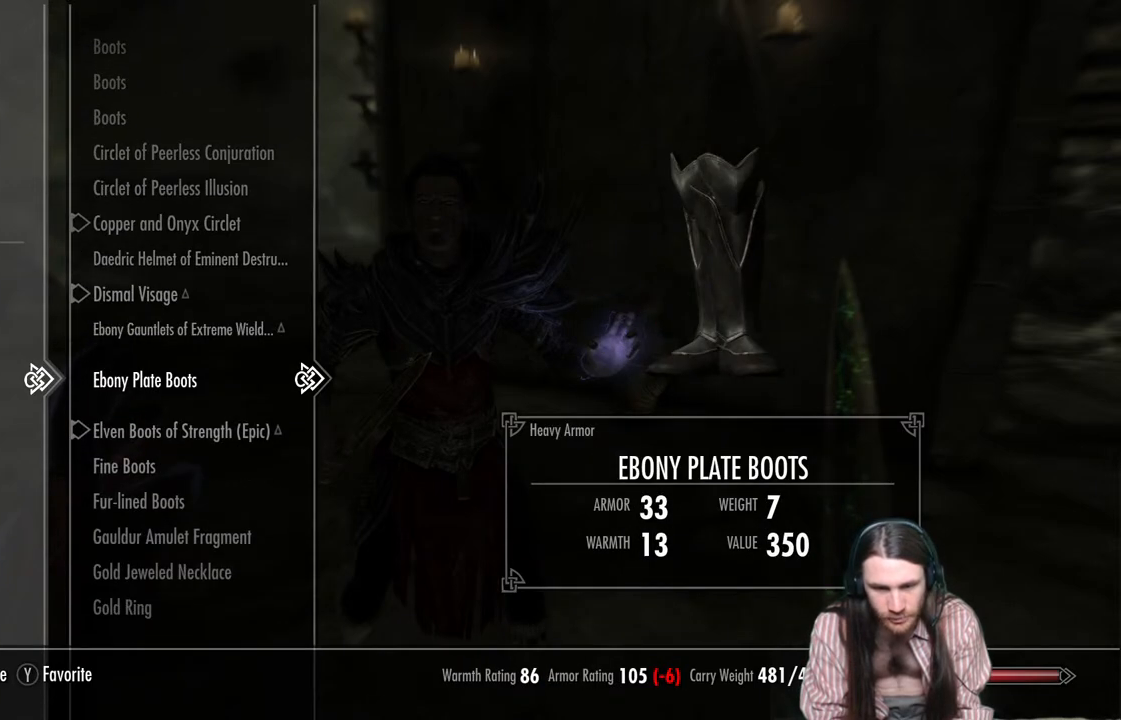
{"buttons": ["X"], "left_stick": "center", "right_stick": "center", "events": [[467, "X", "down"]]}
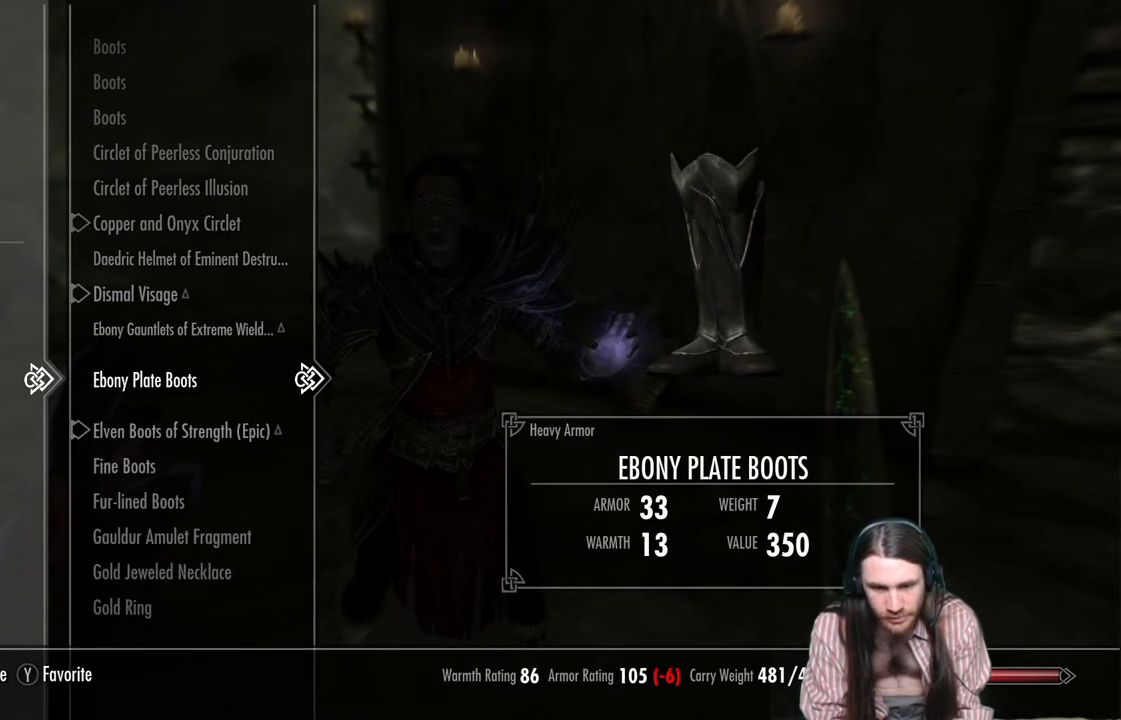
{"buttons": [], "left_stick": "center", "right_stick": "center", "events": [[167, "X", "up"]]}
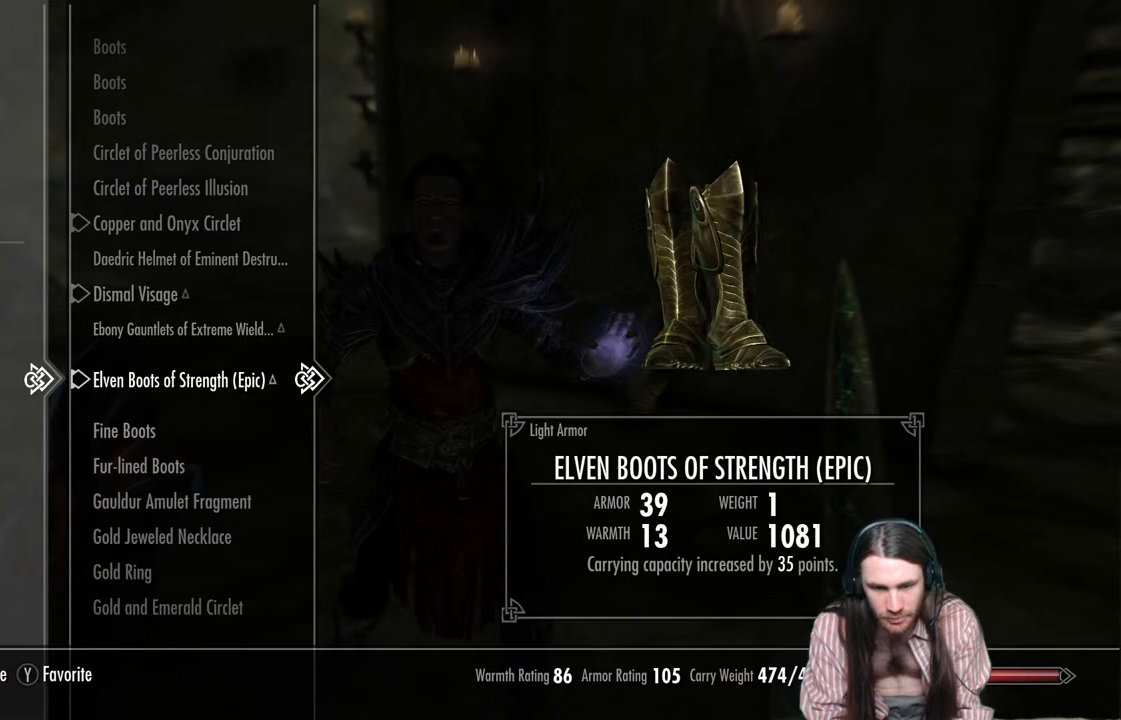
{"buttons": [], "left_stick": "center", "right_stick": "center", "events": []}